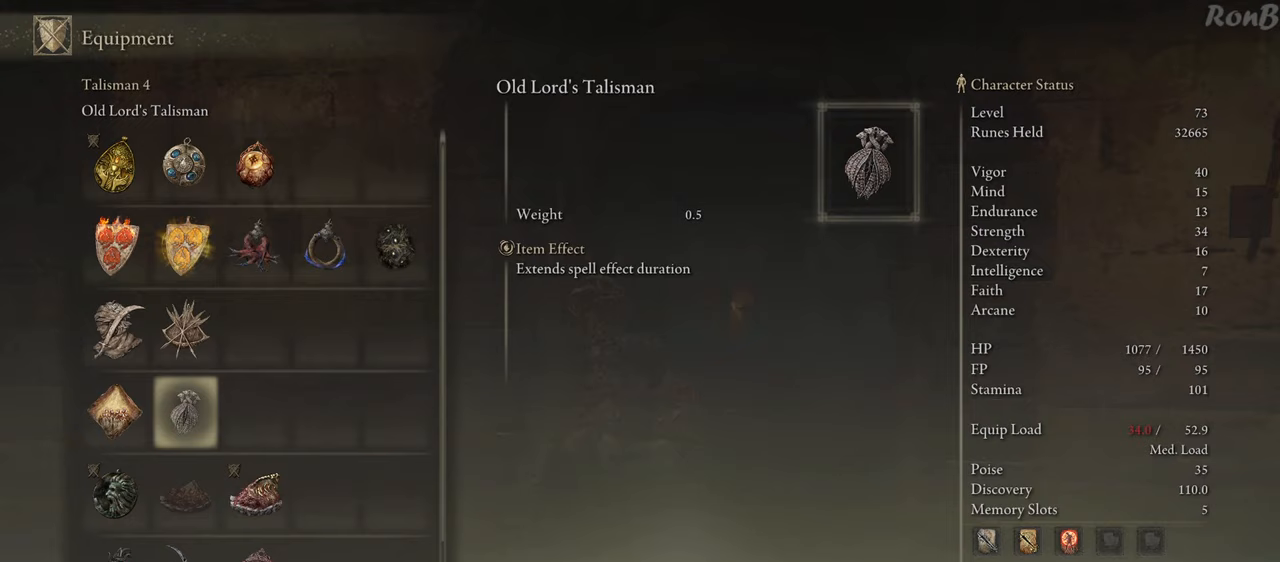
Gameplay with a controller (PlayStation layout); each line is a JSON object with the inputs held at the frame after it. "events" lists button and stick changes between this image and that frame as [ms after this image, input, new state], when the widget could be followed in between.
{"buttons": [], "left_stick": "center", "right_stick": "center", "events": []}
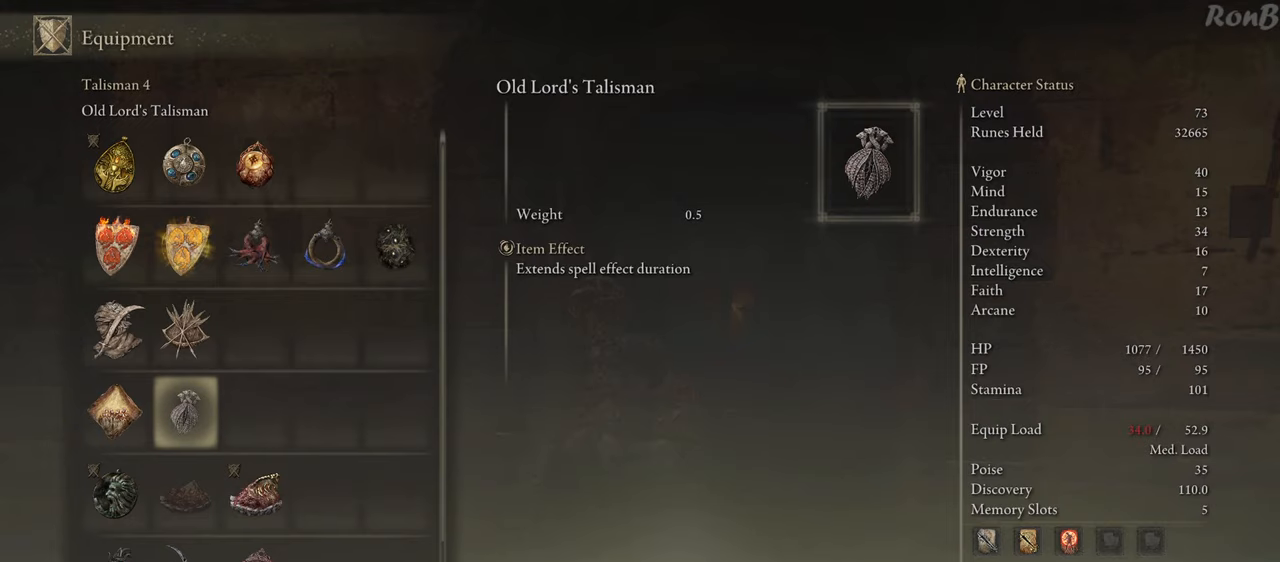
{"buttons": [], "left_stick": "center", "right_stick": "center", "events": []}
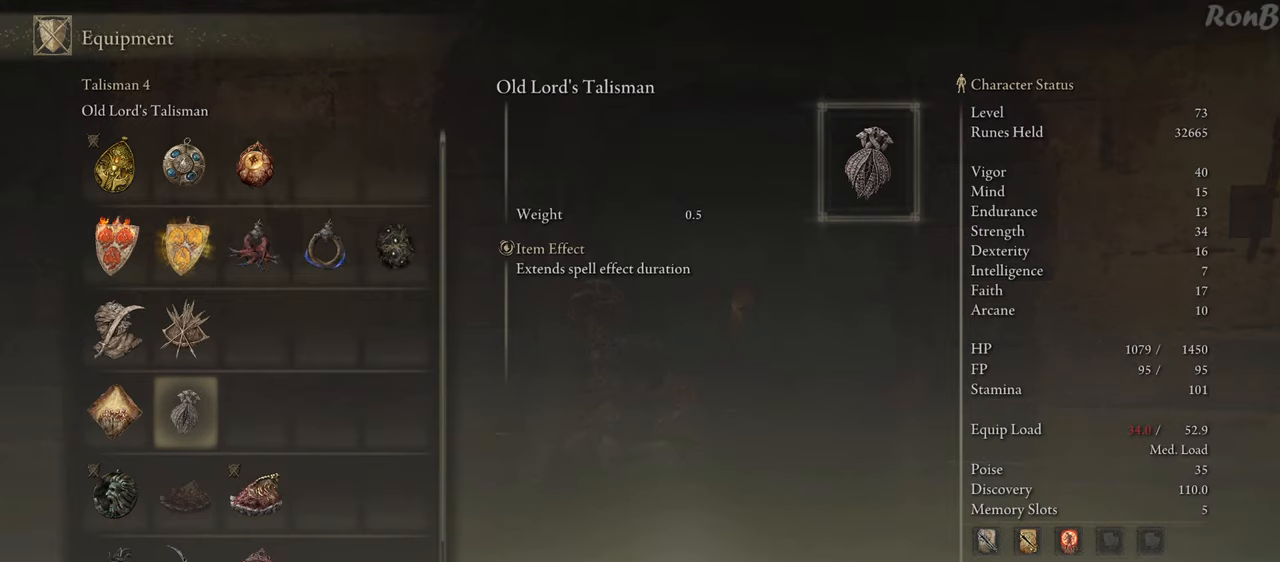
{"buttons": [], "left_stick": "center", "right_stick": "center", "events": []}
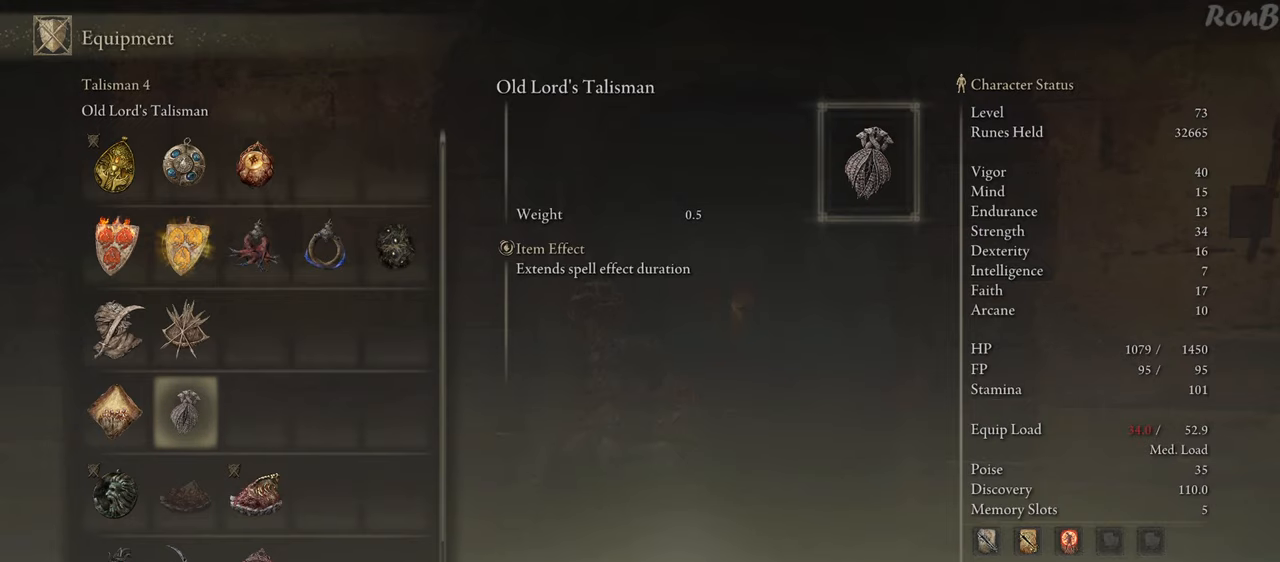
{"buttons": [], "left_stick": "center", "right_stick": "center", "events": []}
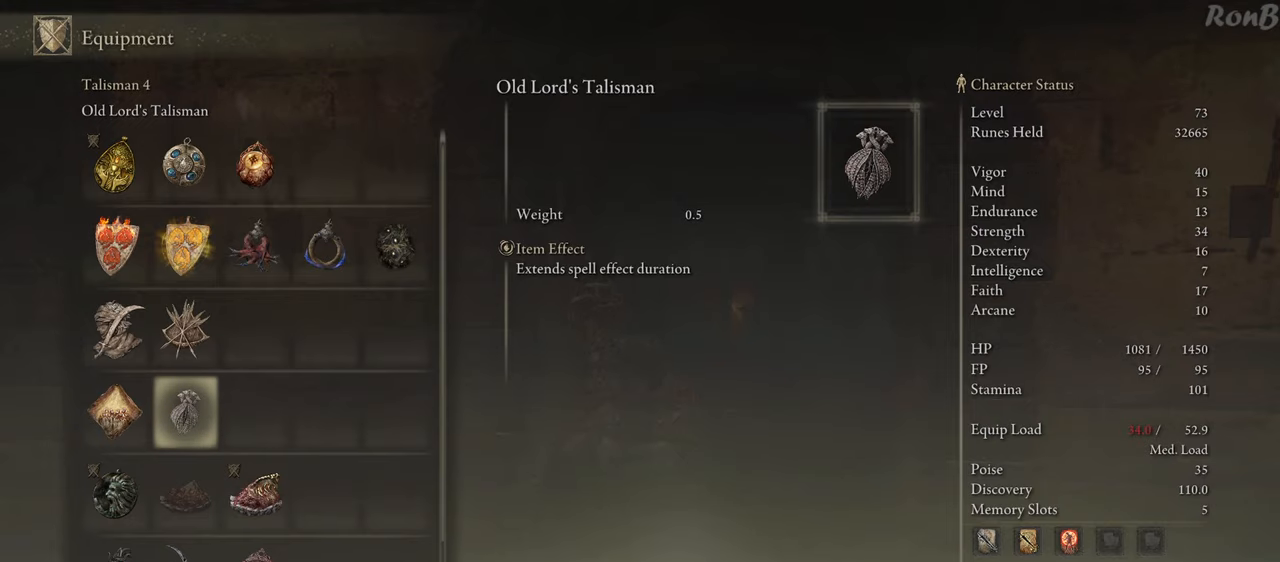
{"buttons": [], "left_stick": "center", "right_stick": "center", "events": [[217, "CROSS", "down"], [333, "CROSS", "up"]]}
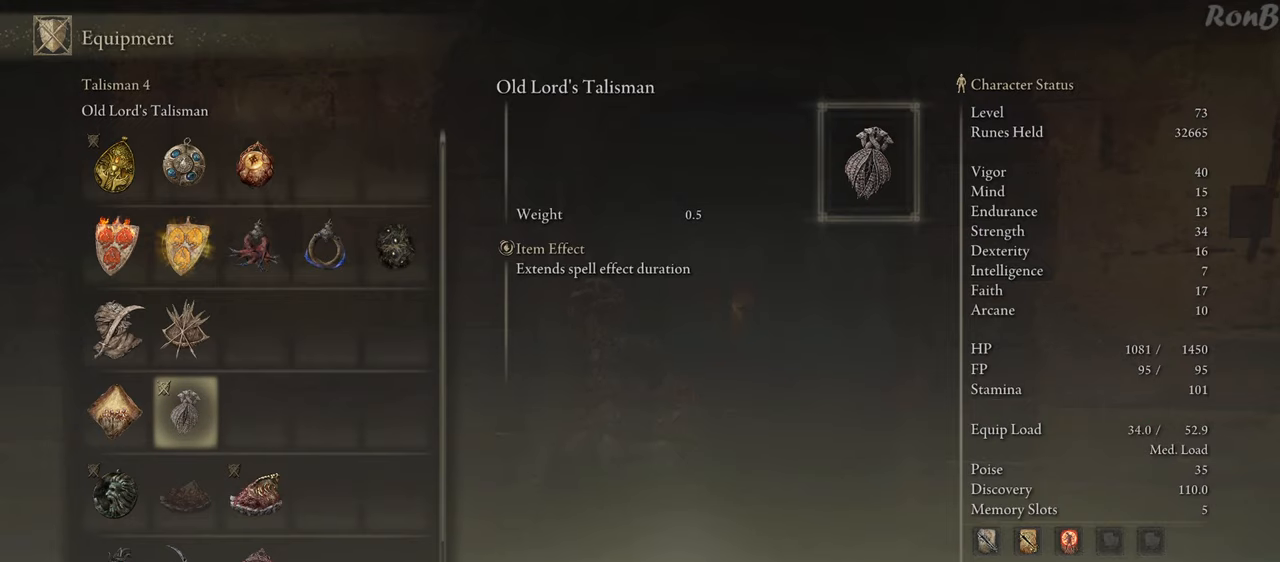
{"buttons": [], "left_stick": "center", "right_stick": "center", "events": []}
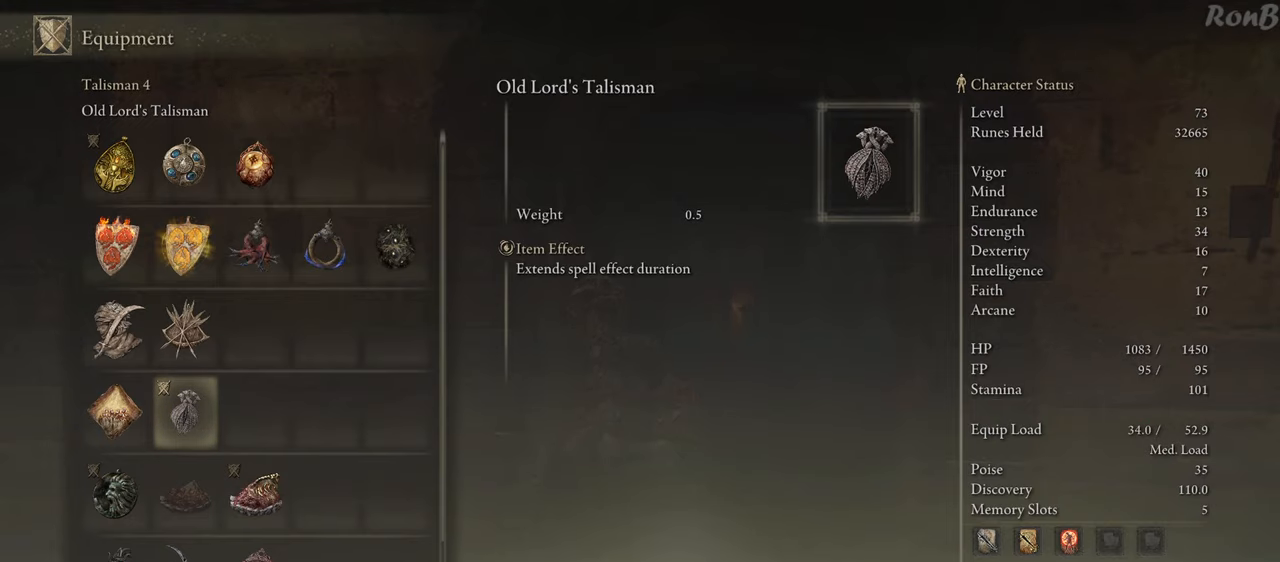
{"buttons": [], "left_stick": "center", "right_stick": "center", "events": [[267, "CIRCLE", "down"], [367, "CIRCLE", "up"]]}
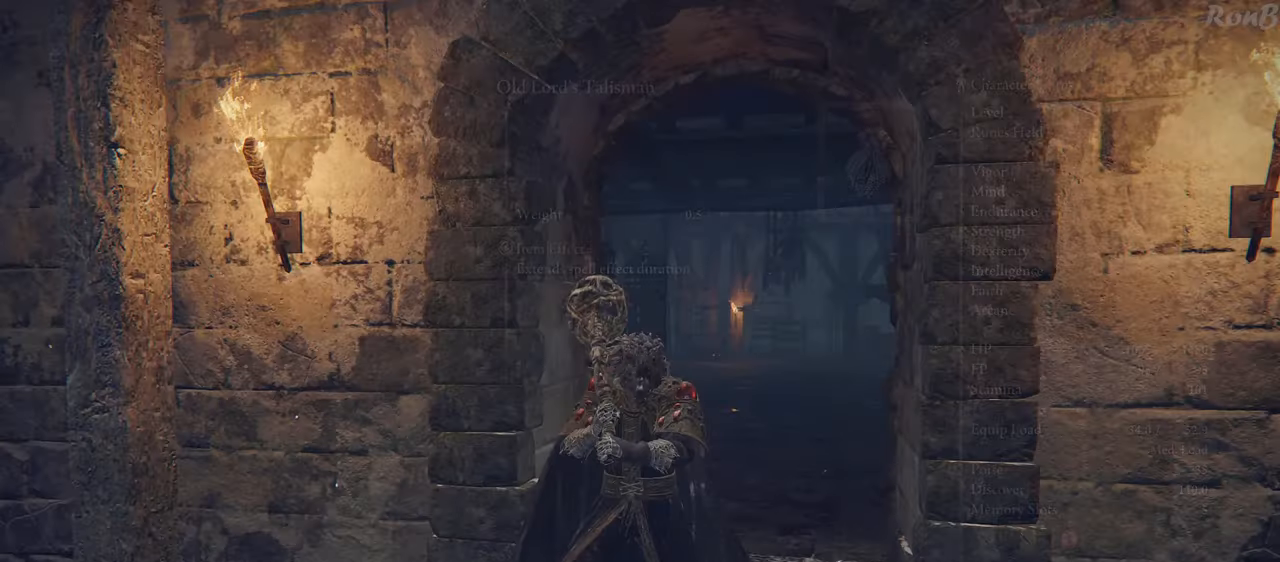
{"buttons": [], "left_stick": "center", "right_stick": "center", "events": [[83, "CIRCLE", "down"], [167, "CIRCLE", "up"], [250, "CIRCLE", "down"], [333, "CIRCLE", "up"], [417, "CIRCLE", "down"], [483, "CIRCLE", "up"]]}
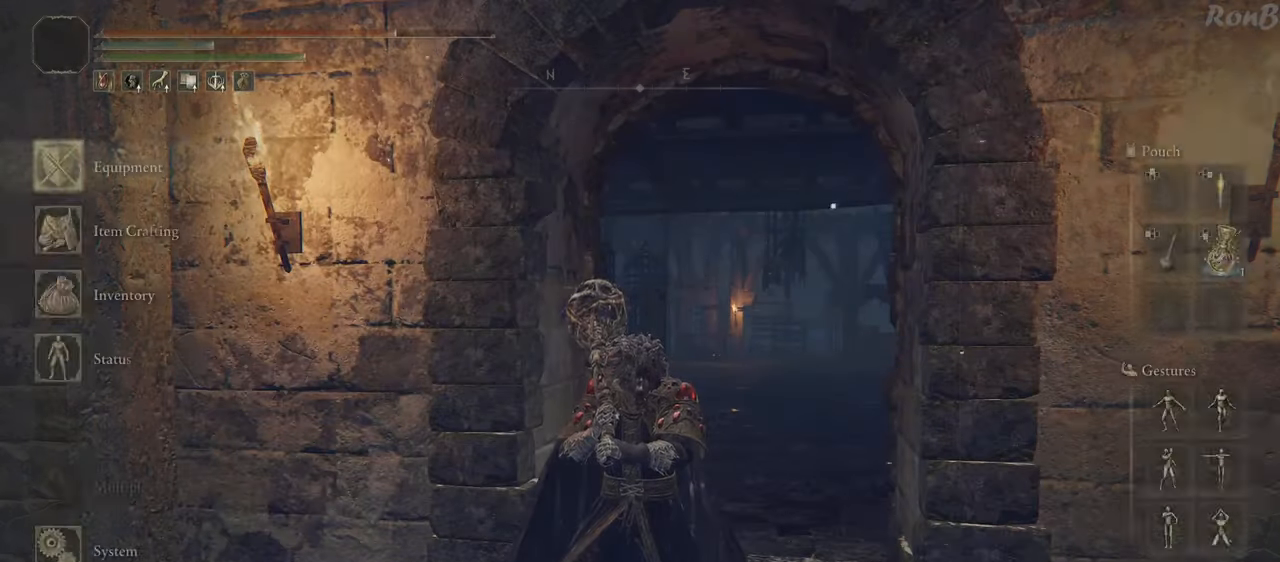
{"buttons": [], "left_stick": "right", "right_stick": "center", "events": [[50, "CIRCLE", "down"], [133, "CIRCLE", "up"], [467, "left_stick", "right"]]}
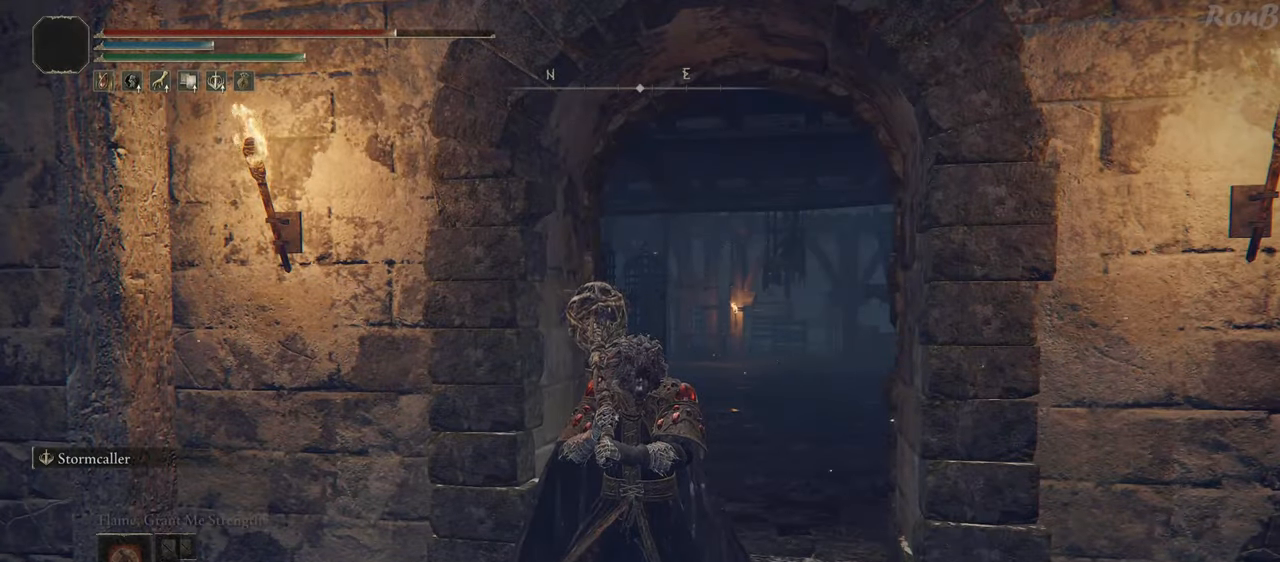
{"buttons": [], "left_stick": "center", "right_stick": "down", "events": [[117, "left_stick", "up"], [183, "left_stick", "center"], [350, "DPAD_RIGHT", "down"], [417, "right_stick", "down"], [467, "DPAD_RIGHT", "up"]]}
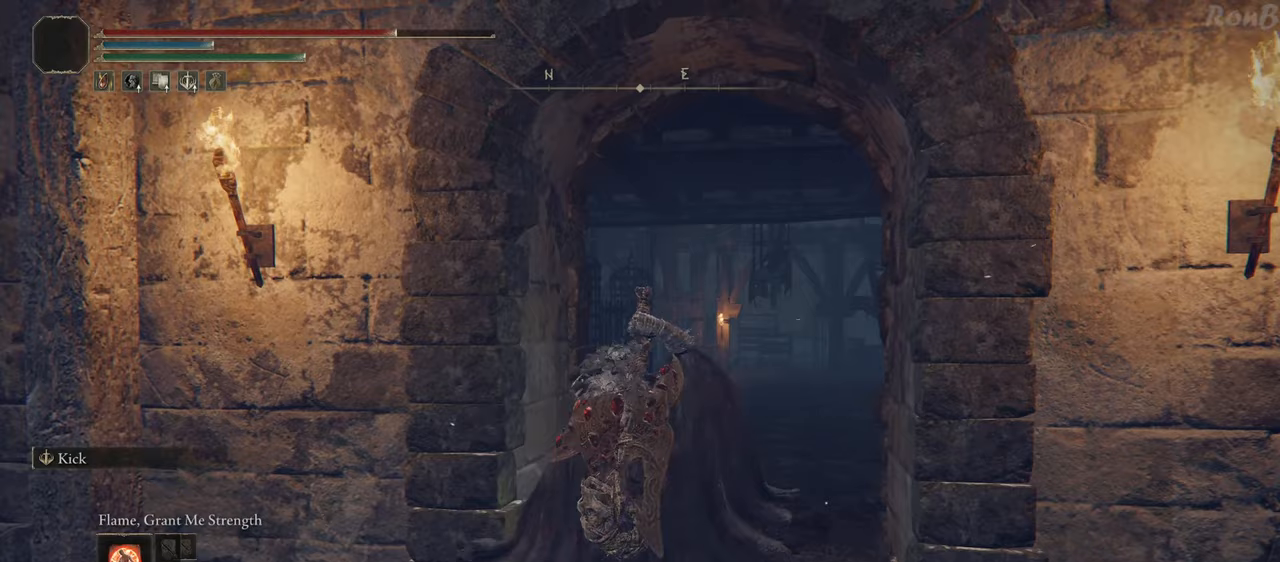
{"buttons": [], "left_stick": "center", "right_stick": "down", "events": []}
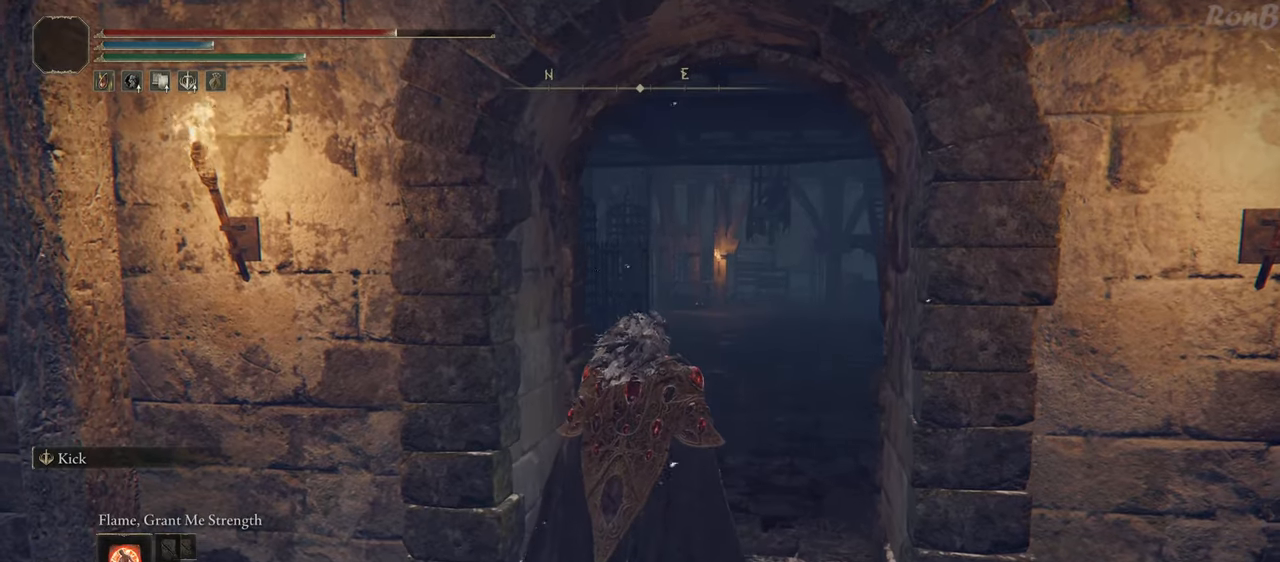
{"buttons": [], "left_stick": "center", "right_stick": "center", "events": [[83, "right_stick", "center"], [150, "DPAD_RIGHT", "down"], [267, "DPAD_RIGHT", "up"]]}
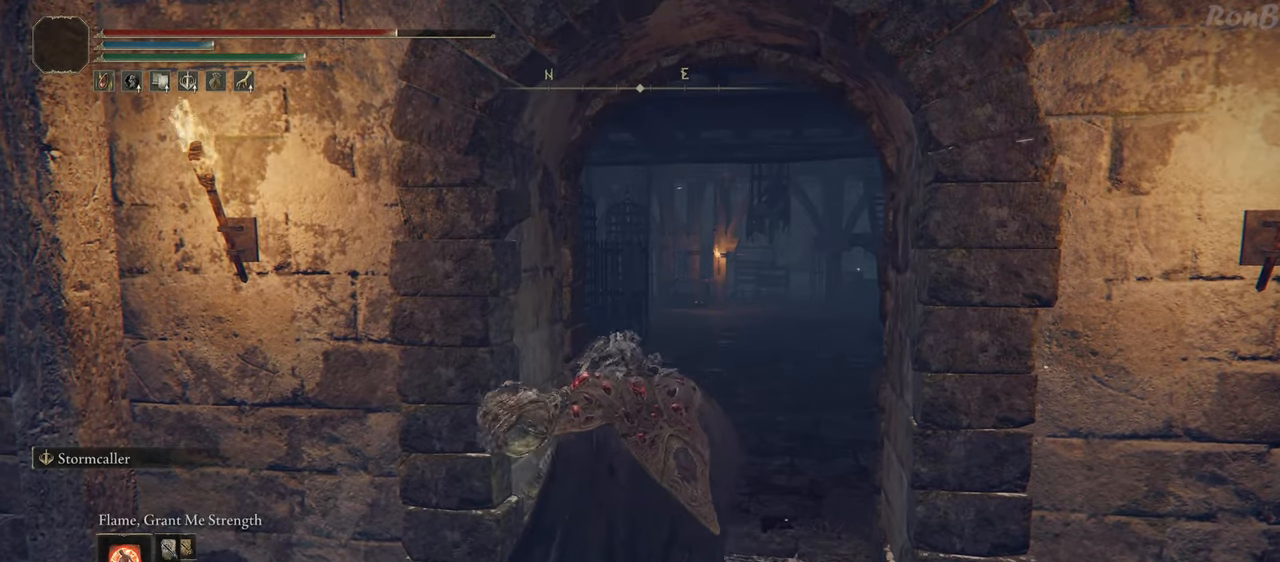
{"buttons": [], "left_stick": "center", "right_stick": "center", "events": []}
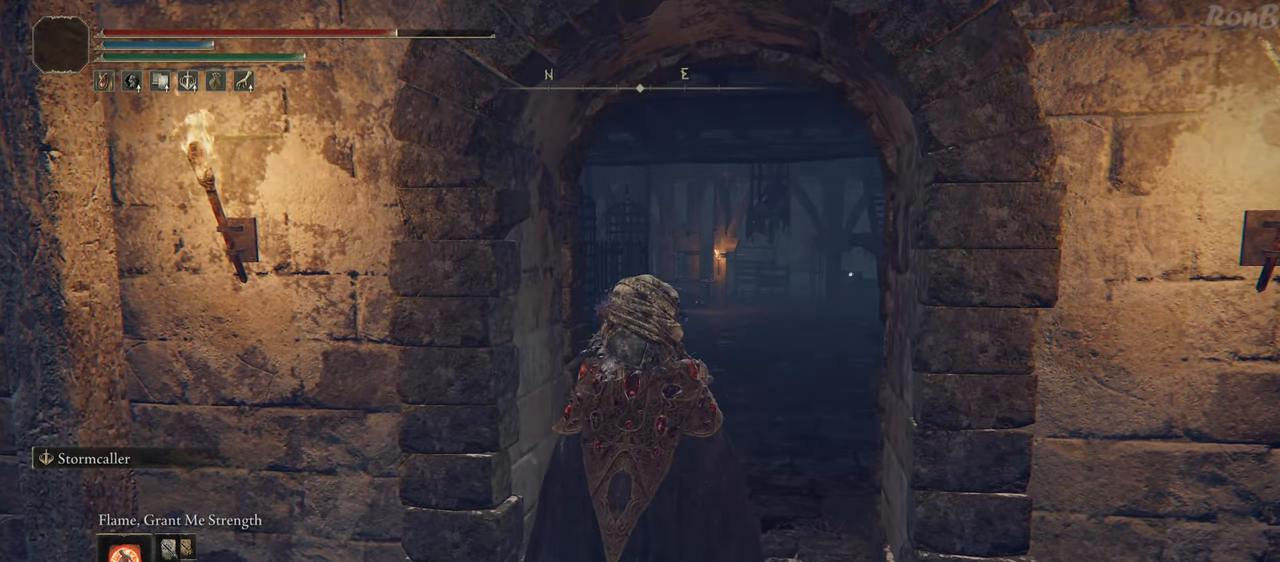
{"buttons": [], "left_stick": "center", "right_stick": "center", "events": []}
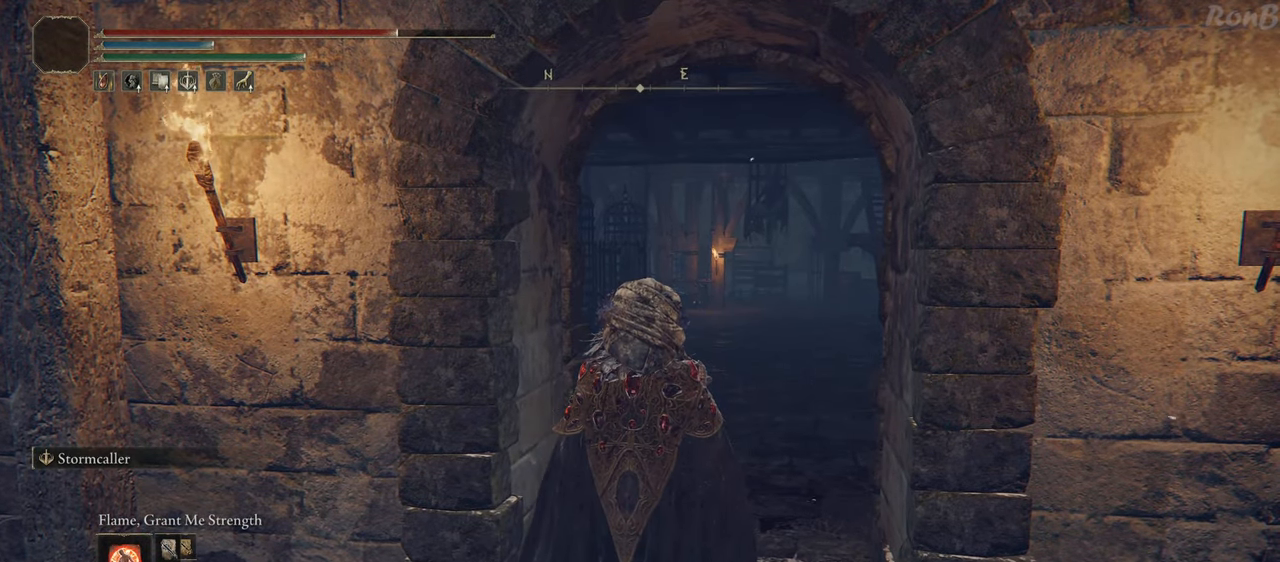
{"buttons": ["DPAD_UP"], "left_stick": "center", "right_stick": "center", "events": [[267, "DPAD_UP", "down"], [367, "DPAD_UP", "up"], [433, "DPAD_UP", "down"]]}
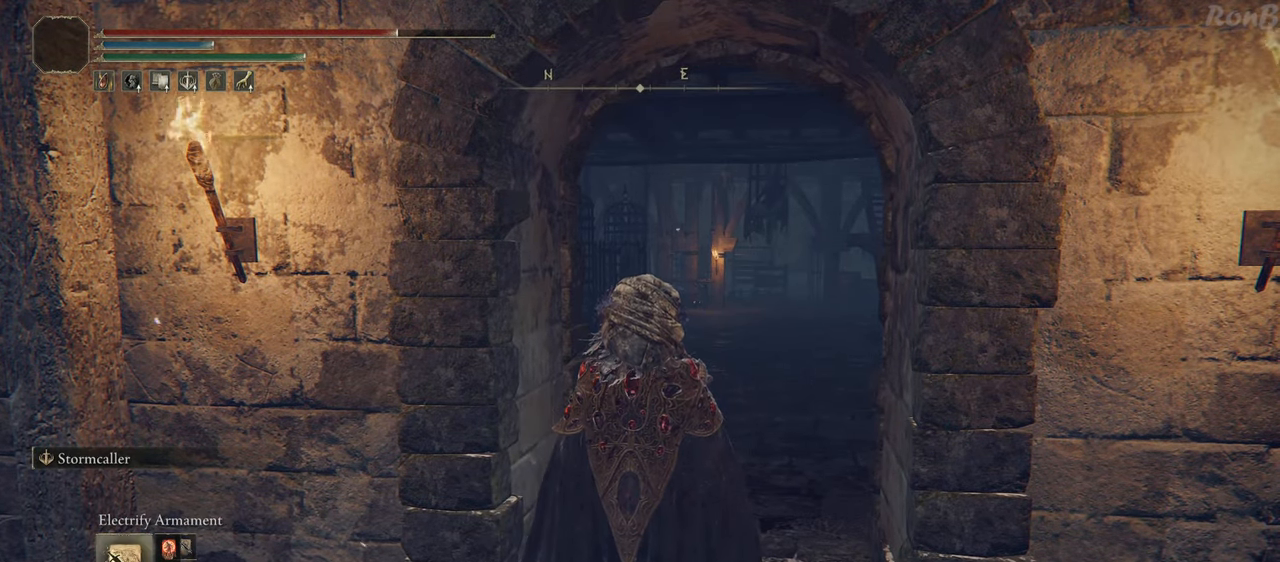
{"buttons": [], "left_stick": "center", "right_stick": "center", "events": [[33, "DPAD_UP", "up"], [183, "L1", "down"], [267, "L1", "up"]]}
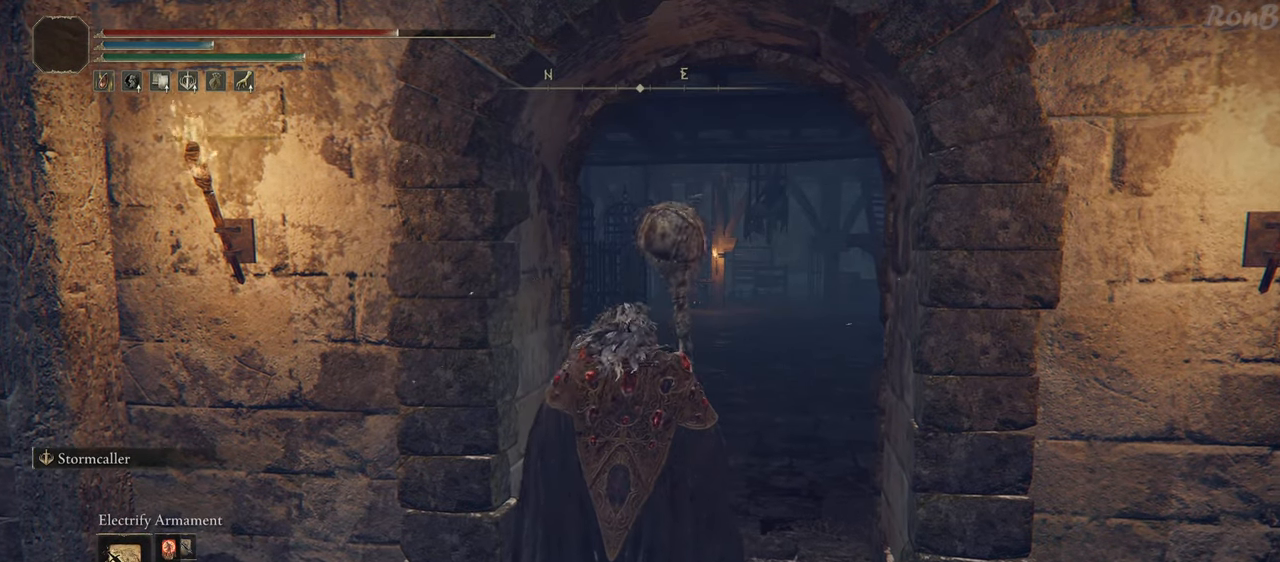
{"buttons": [], "left_stick": "center", "right_stick": "center", "events": []}
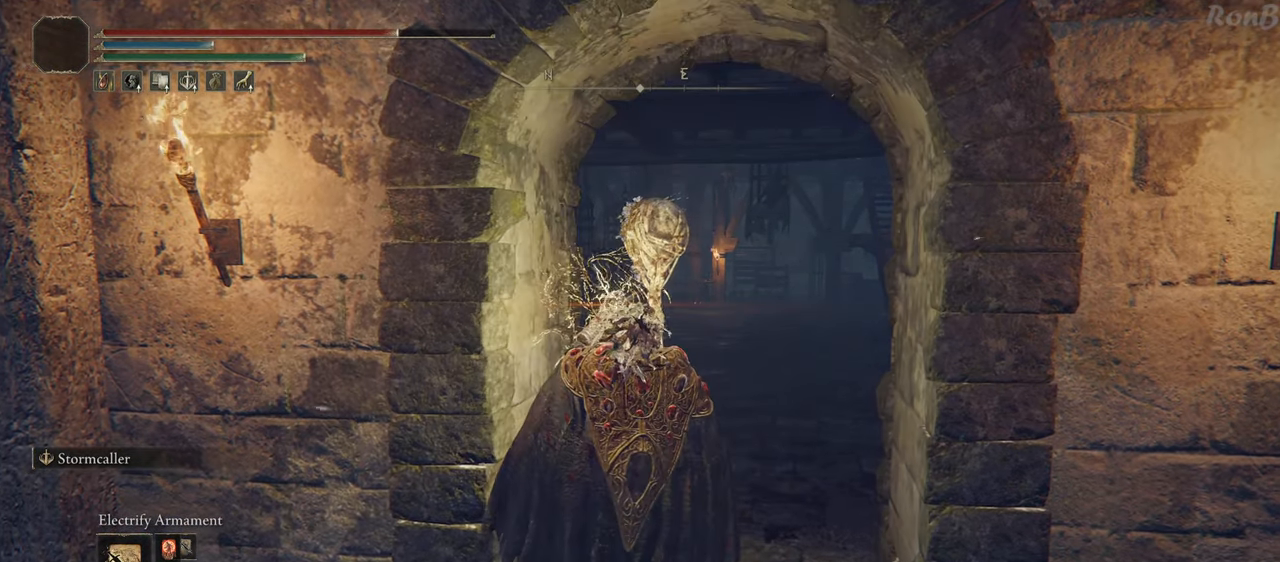
{"buttons": [], "left_stick": "center", "right_stick": "center", "events": []}
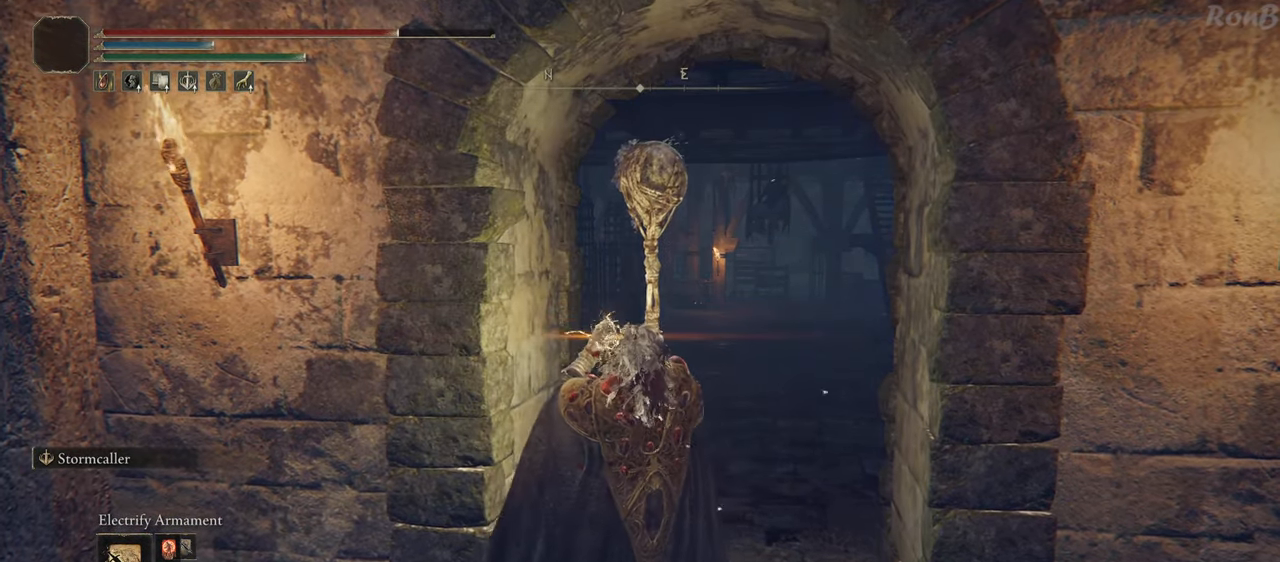
{"buttons": [], "left_stick": "center", "right_stick": "center", "events": []}
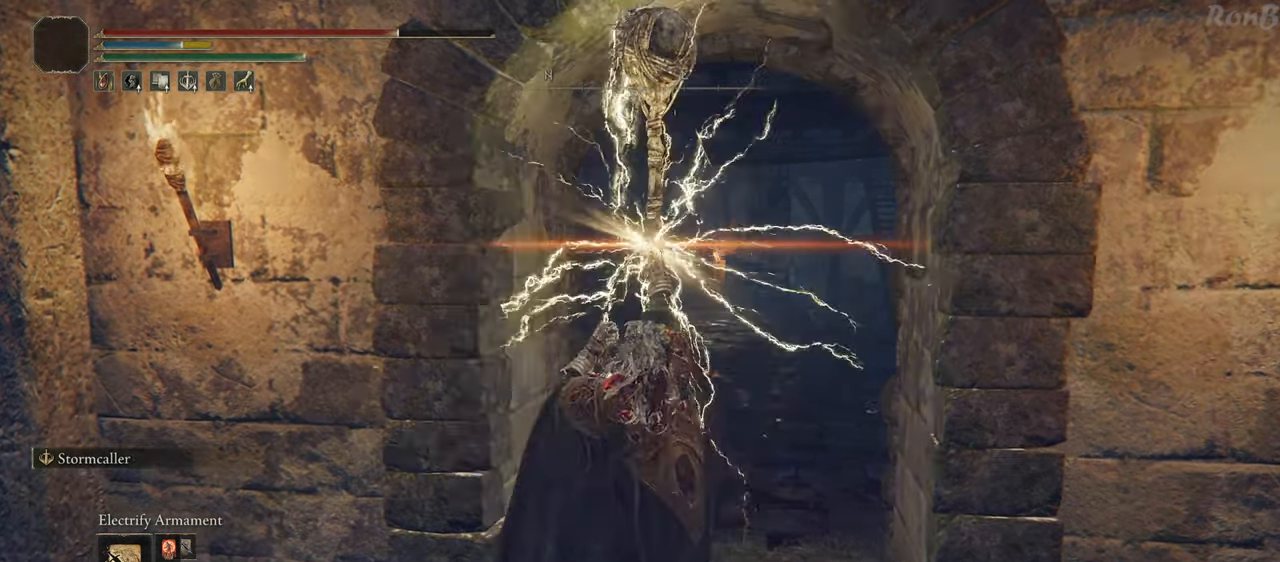
{"buttons": [], "left_stick": "center", "right_stick": "center", "events": []}
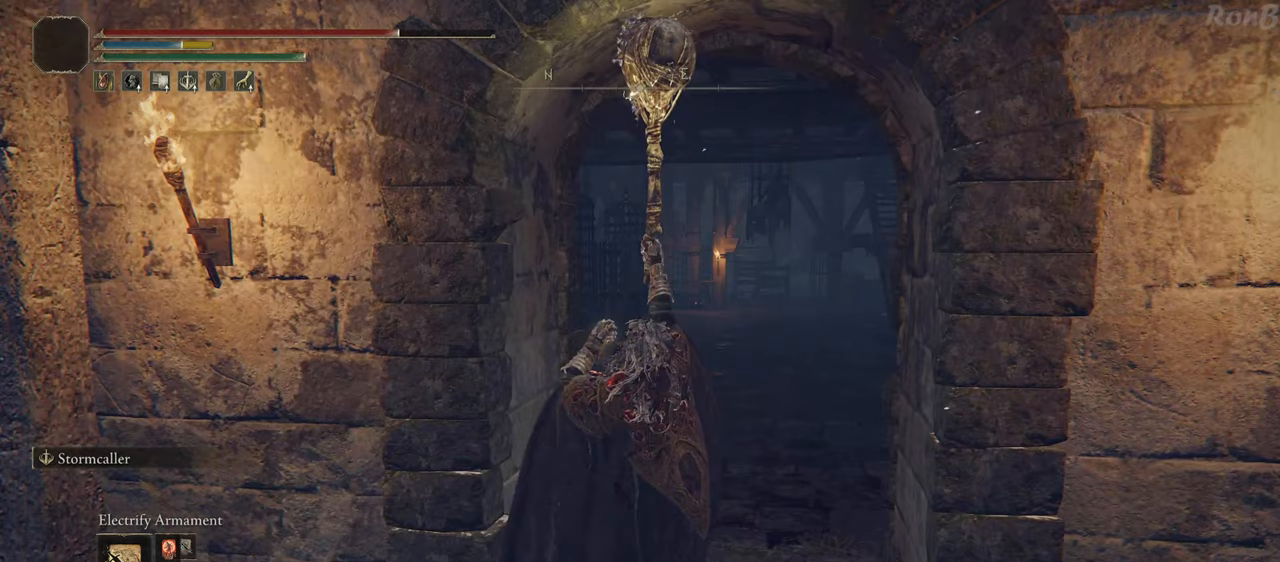
{"buttons": [], "left_stick": "up-right", "right_stick": "center", "events": [[317, "left_stick", "down"], [367, "left_stick", "down-right"], [483, "left_stick", "up-right"]]}
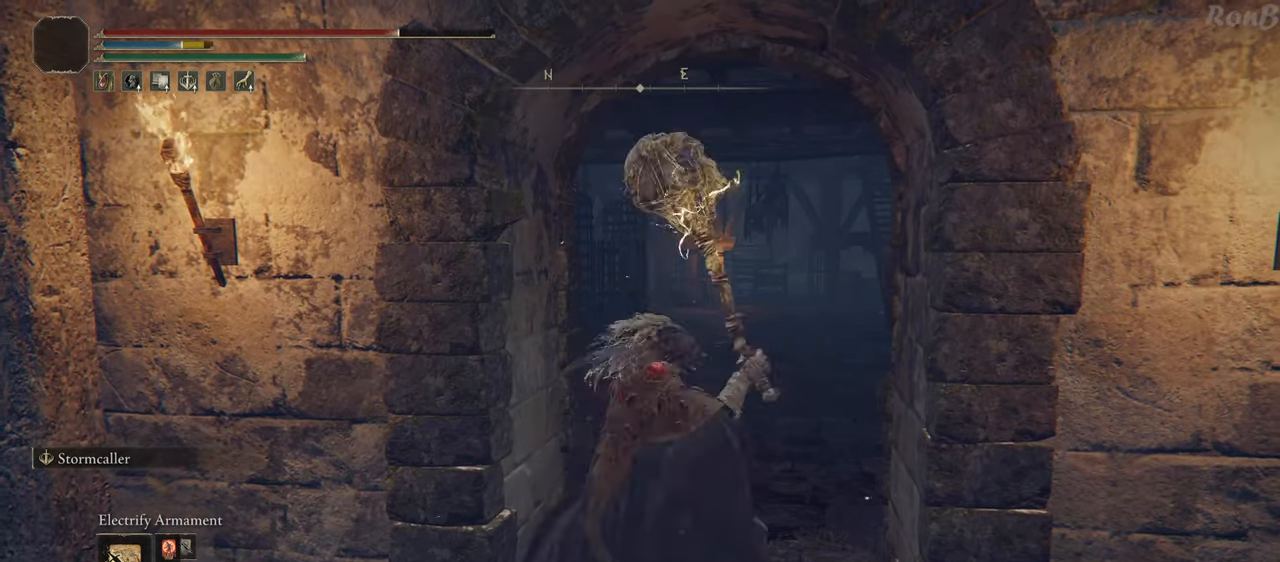
{"buttons": ["START"], "left_stick": "up", "right_stick": "center", "events": [[117, "left_stick", "up"], [417, "START", "down"]]}
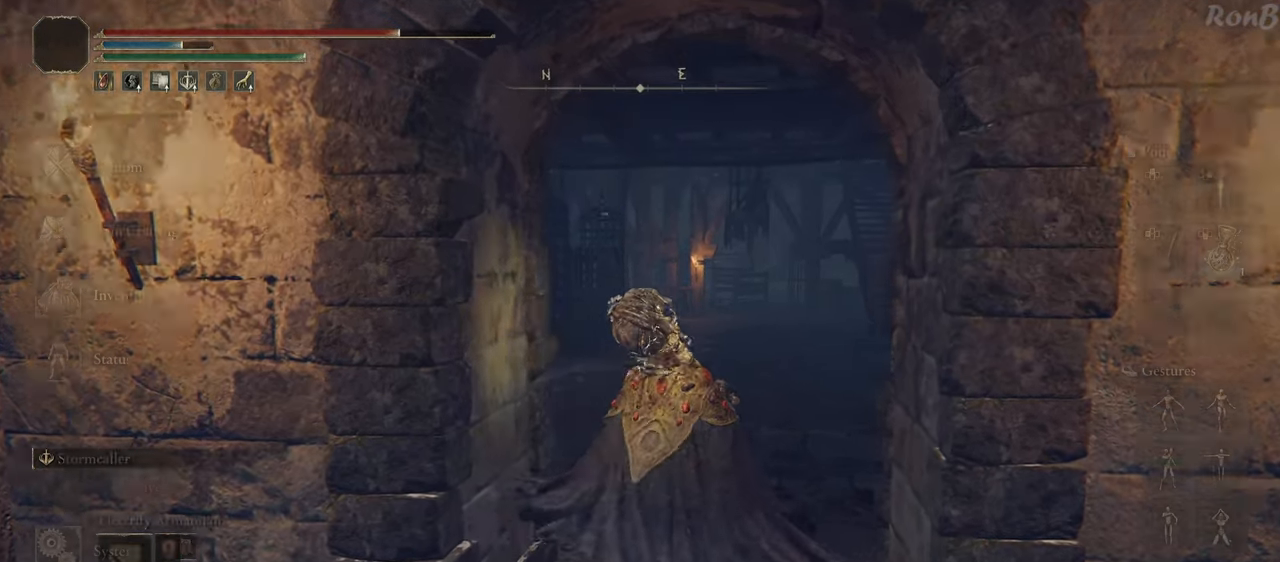
{"buttons": [], "left_stick": "up", "right_stick": "center", "events": [[33, "START", "up"]]}
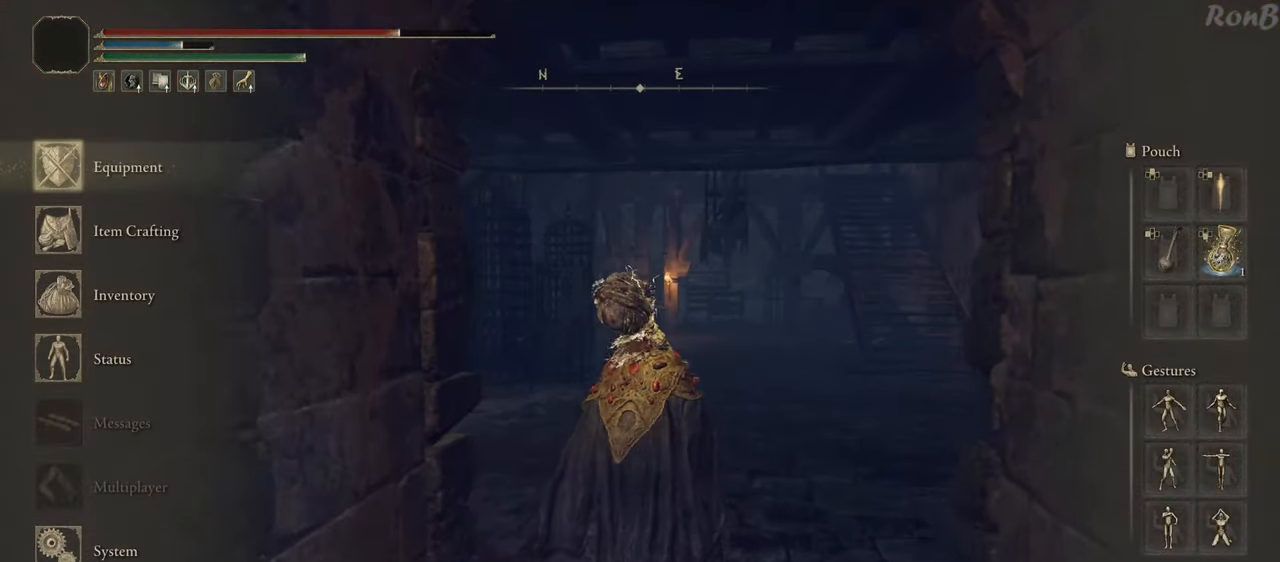
{"buttons": [], "left_stick": "up", "right_stick": "center", "events": [[150, "START", "down"], [300, "START", "up"]]}
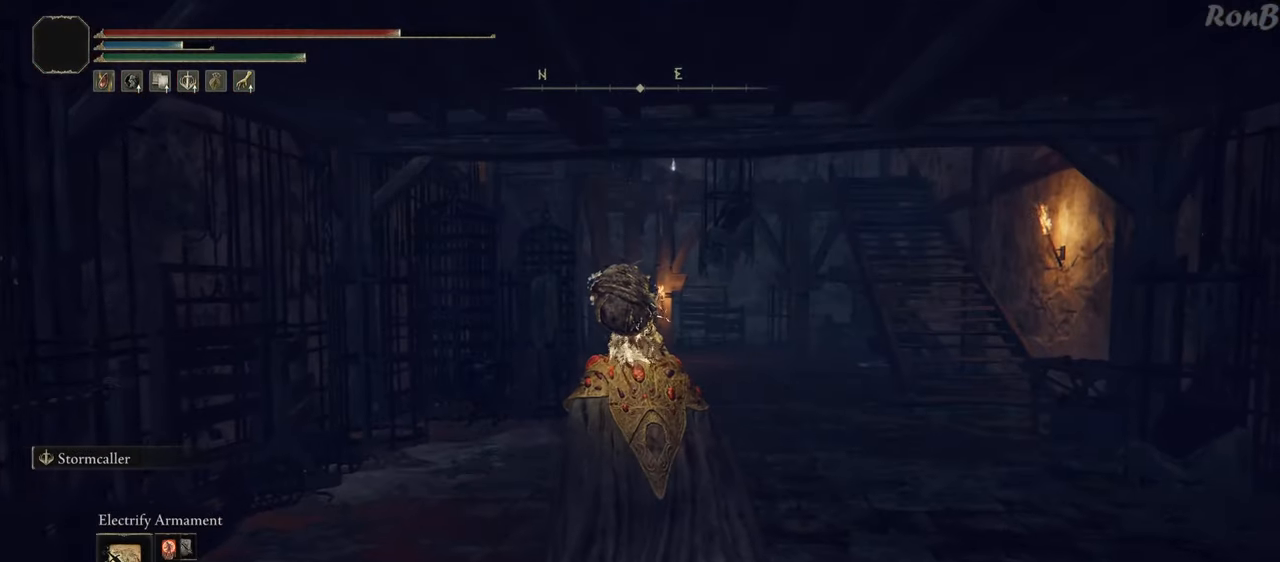
{"buttons": [], "left_stick": "up", "right_stick": "center", "events": []}
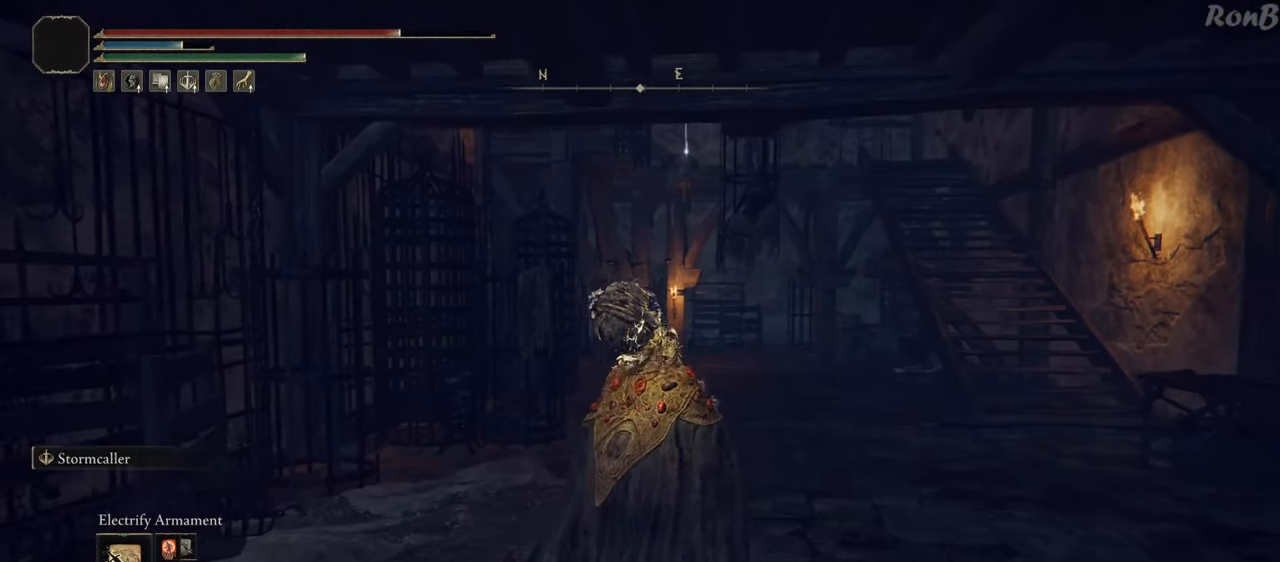
{"buttons": [], "left_stick": "up", "right_stick": "center", "events": [[50, "right_stick", "up"], [217, "right_stick", "center"]]}
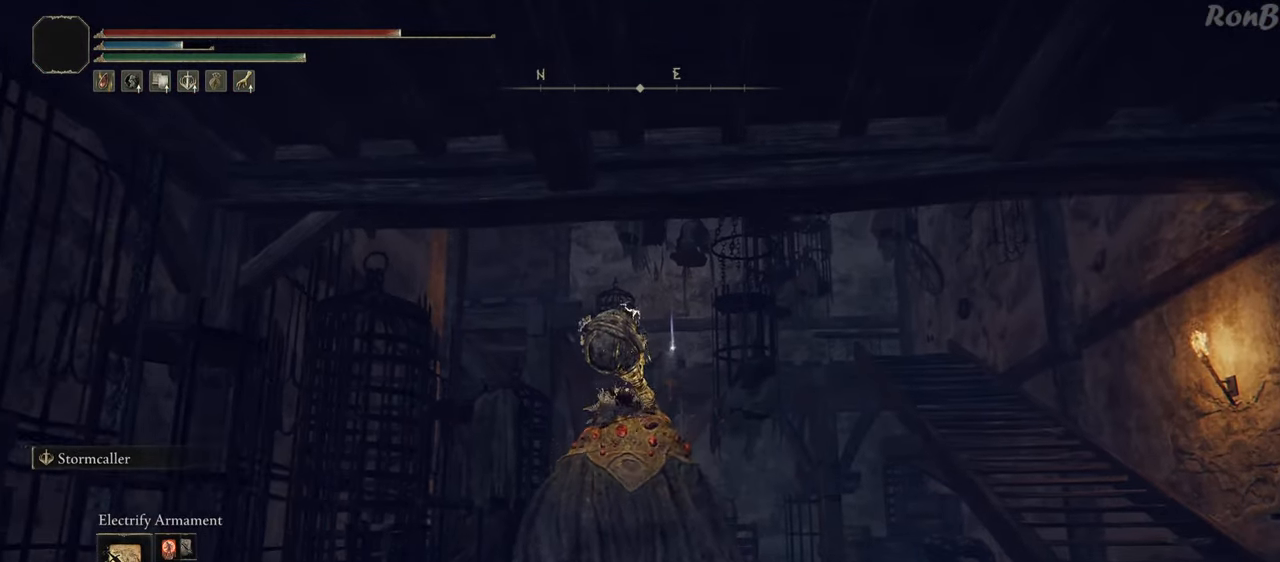
{"buttons": [], "left_stick": "center", "right_stick": "center", "events": [[183, "R3", "down"], [267, "R3", "up"], [483, "left_stick", "center"]]}
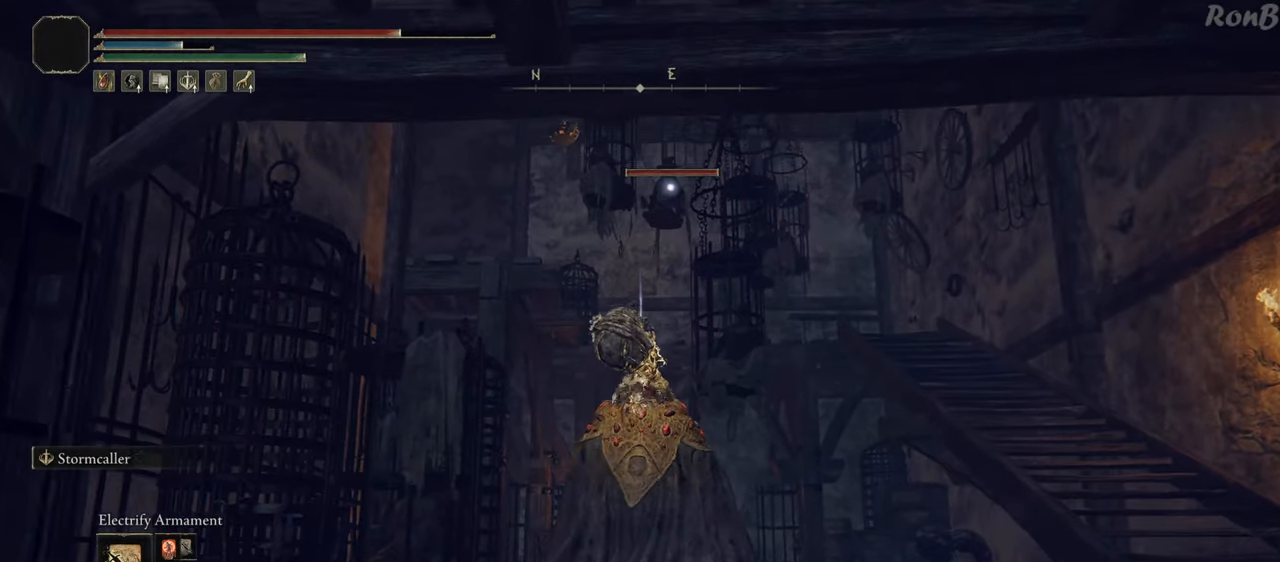
{"buttons": [], "left_stick": "center", "right_stick": "center", "events": []}
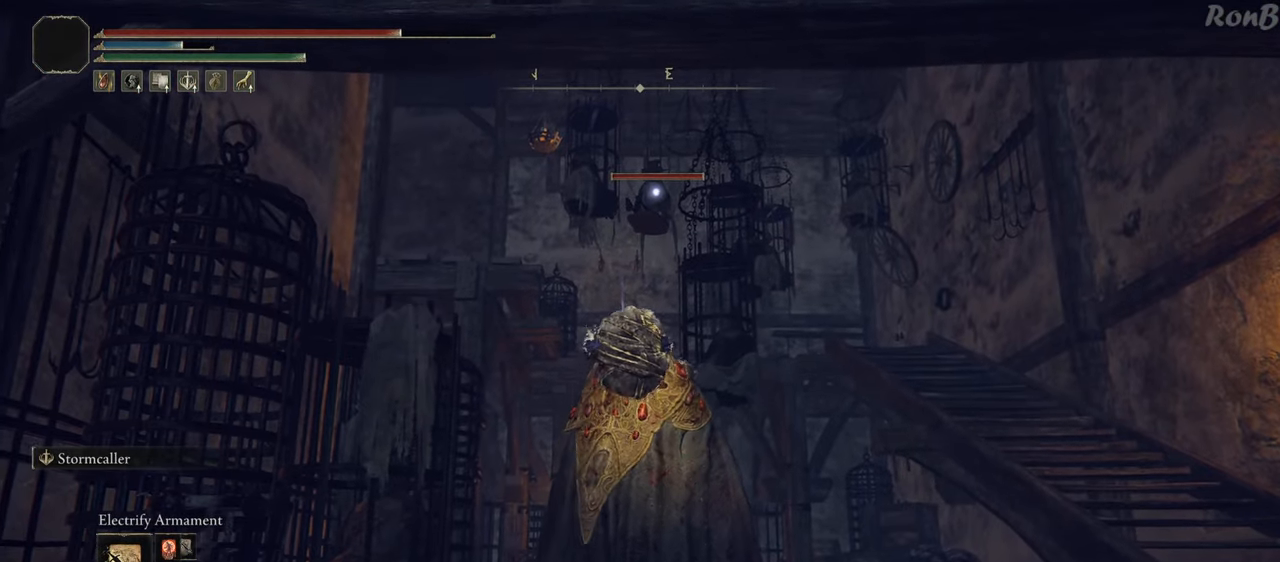
{"buttons": [], "left_stick": "center", "right_stick": "center", "events": [[33, "DPAD_DOWN", "down"], [100, "DPAD_DOWN", "up"], [317, "SQUARE", "down"], [383, "SQUARE", "up"]]}